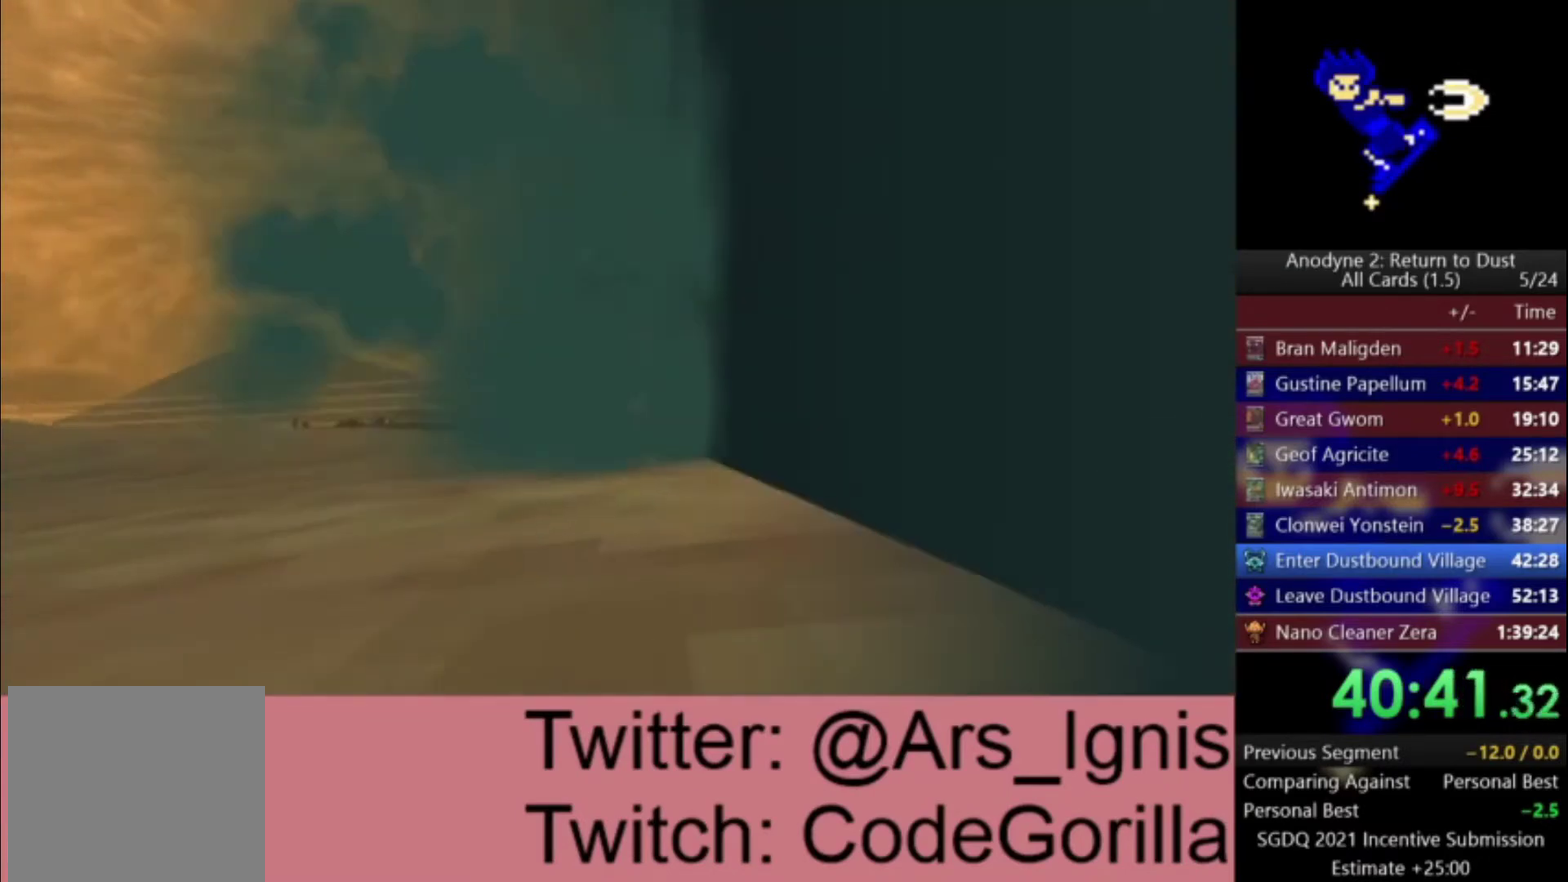
Gameplay with a controller (Xbox layout); each line is a JSON object with the inputs held at the frame after it. "events" lists button and stick changes between this image and that frame as [ms after this image, input, new state], when the widget could be followed in between. This document gives stick clicks only as held states, not as events. Not read: START.
{"buttons": [], "left_stick": "left", "right_stick": "center", "events": [[134, "left_stick", "left"]]}
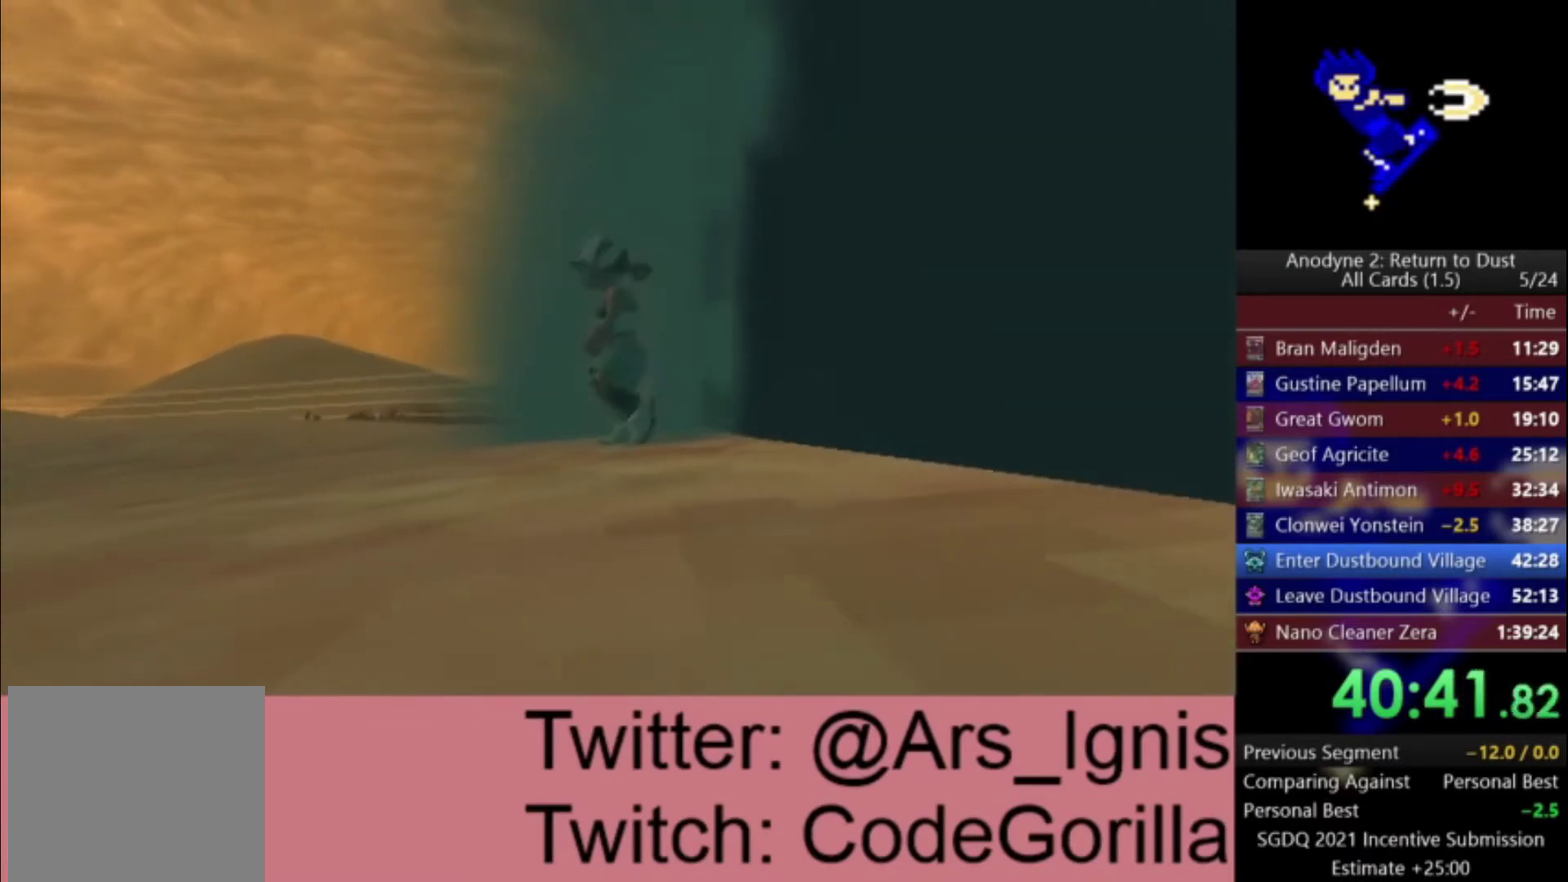
{"buttons": [], "left_stick": "left", "right_stick": "center", "events": []}
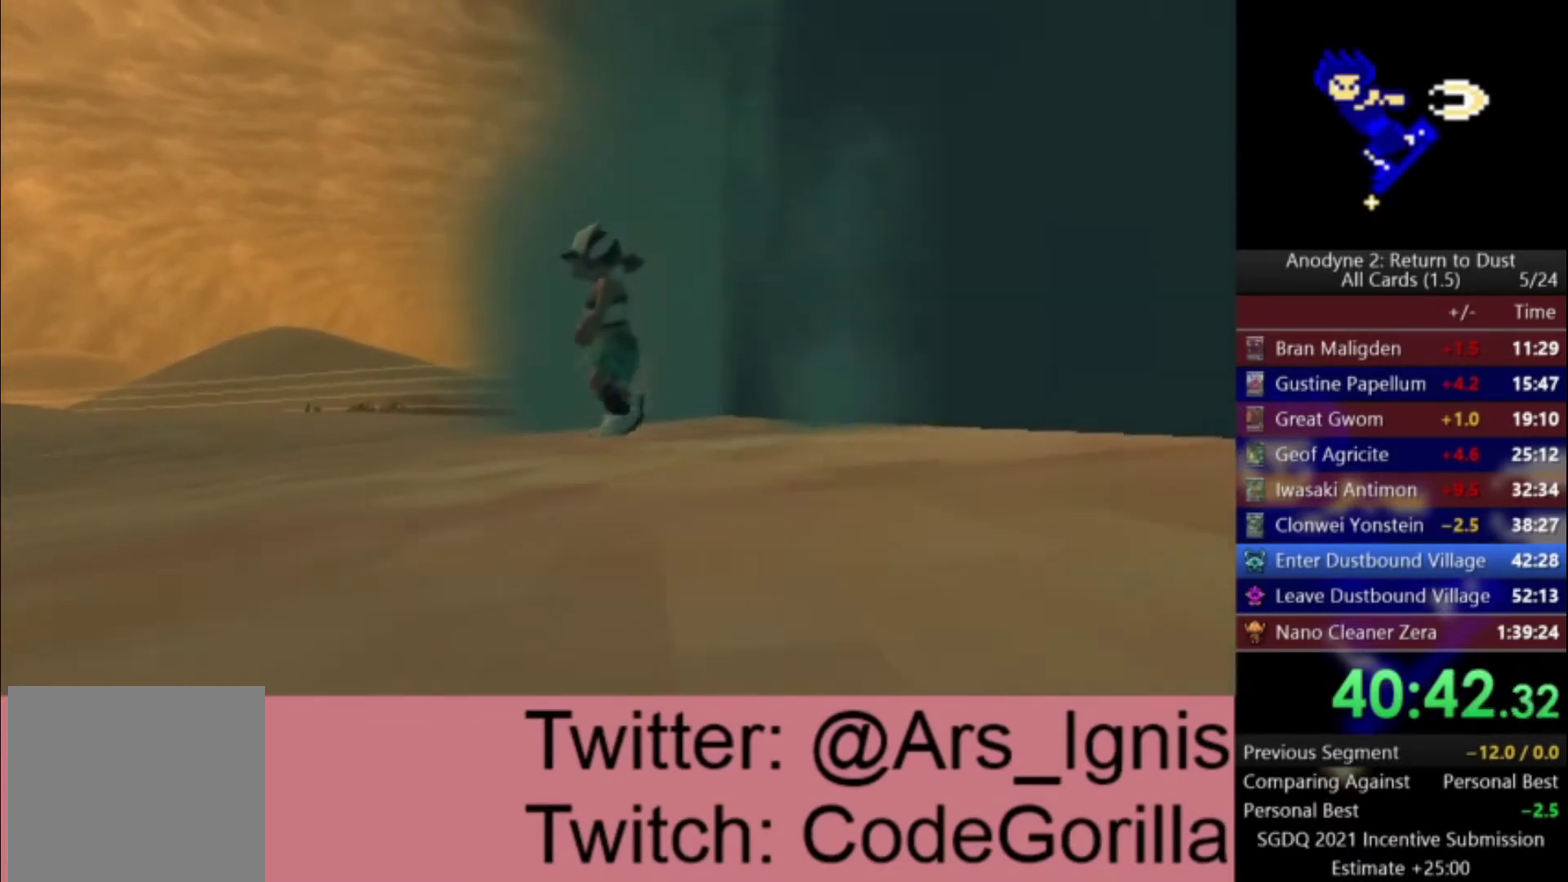
{"buttons": [], "left_stick": "left", "right_stick": "center", "events": []}
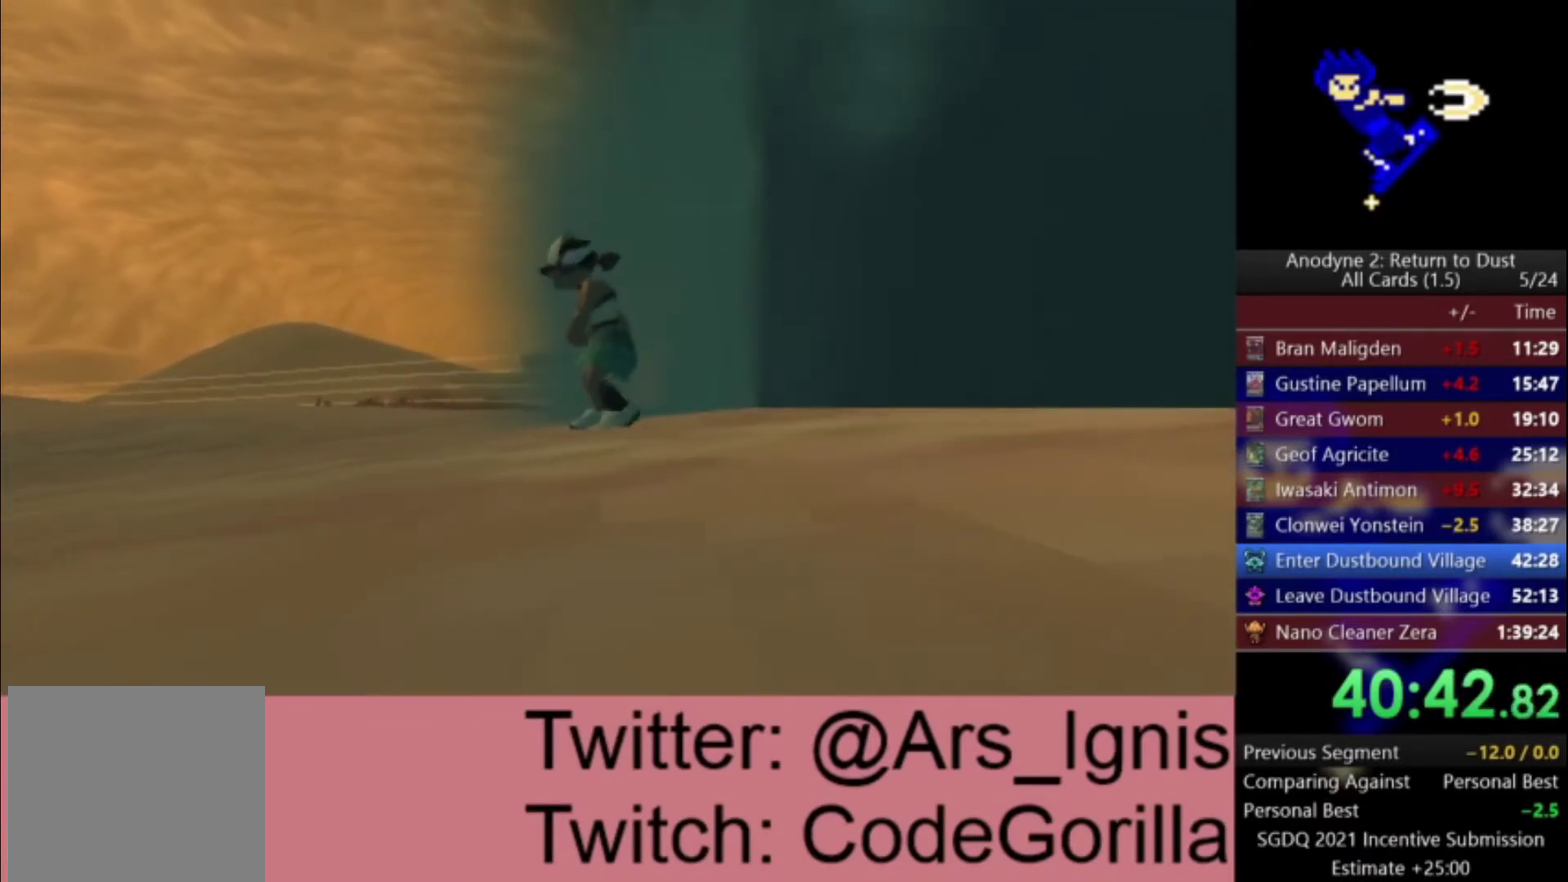
{"buttons": [], "left_stick": "left", "right_stick": "center", "events": []}
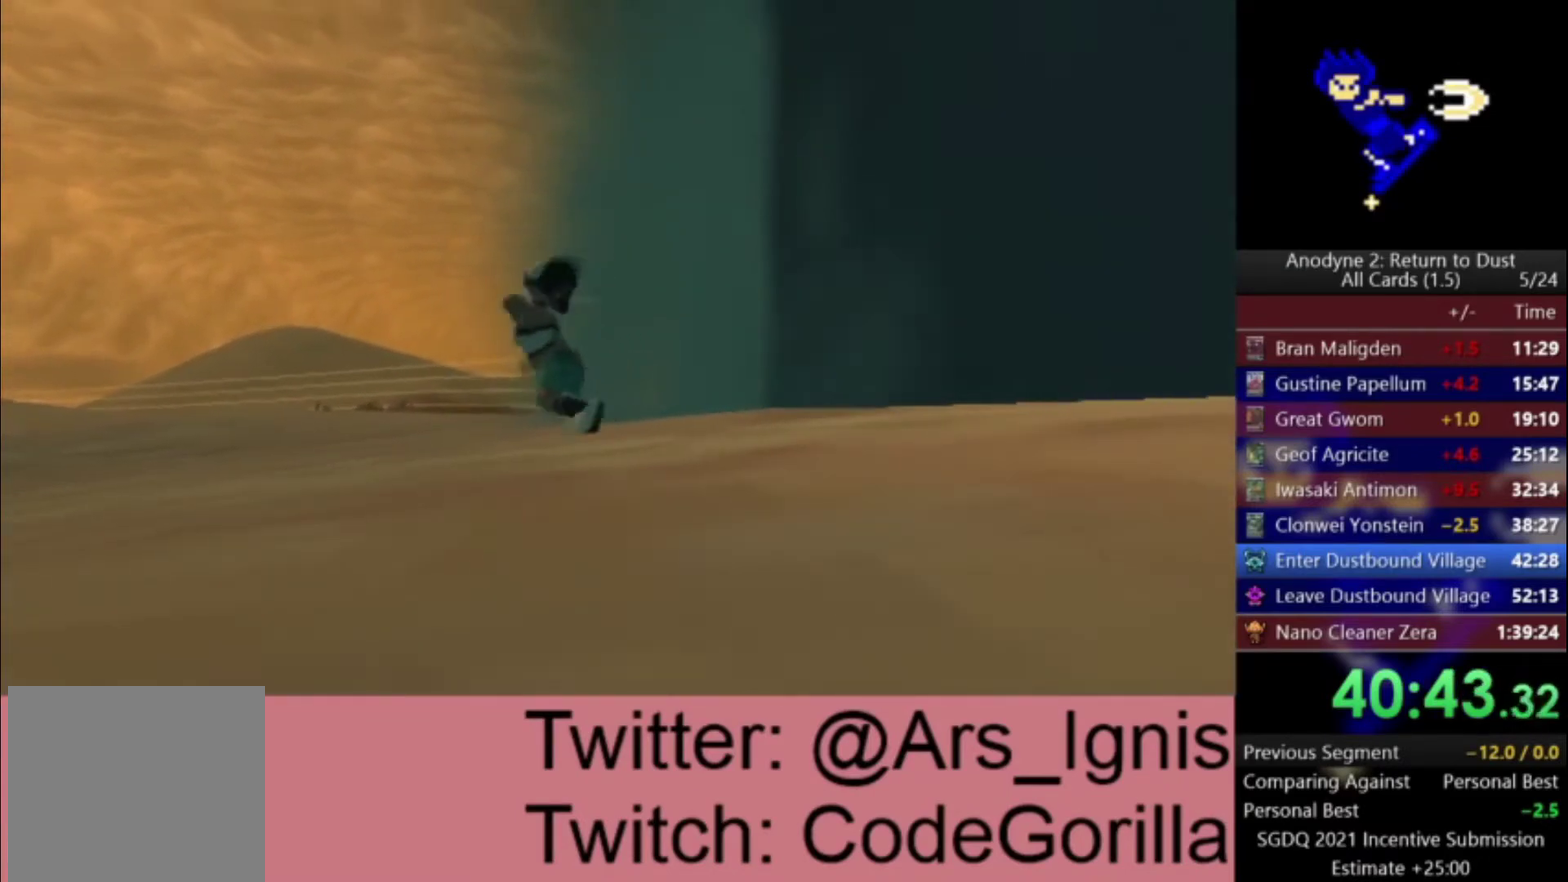
{"buttons": [], "left_stick": "left", "right_stick": "center", "events": []}
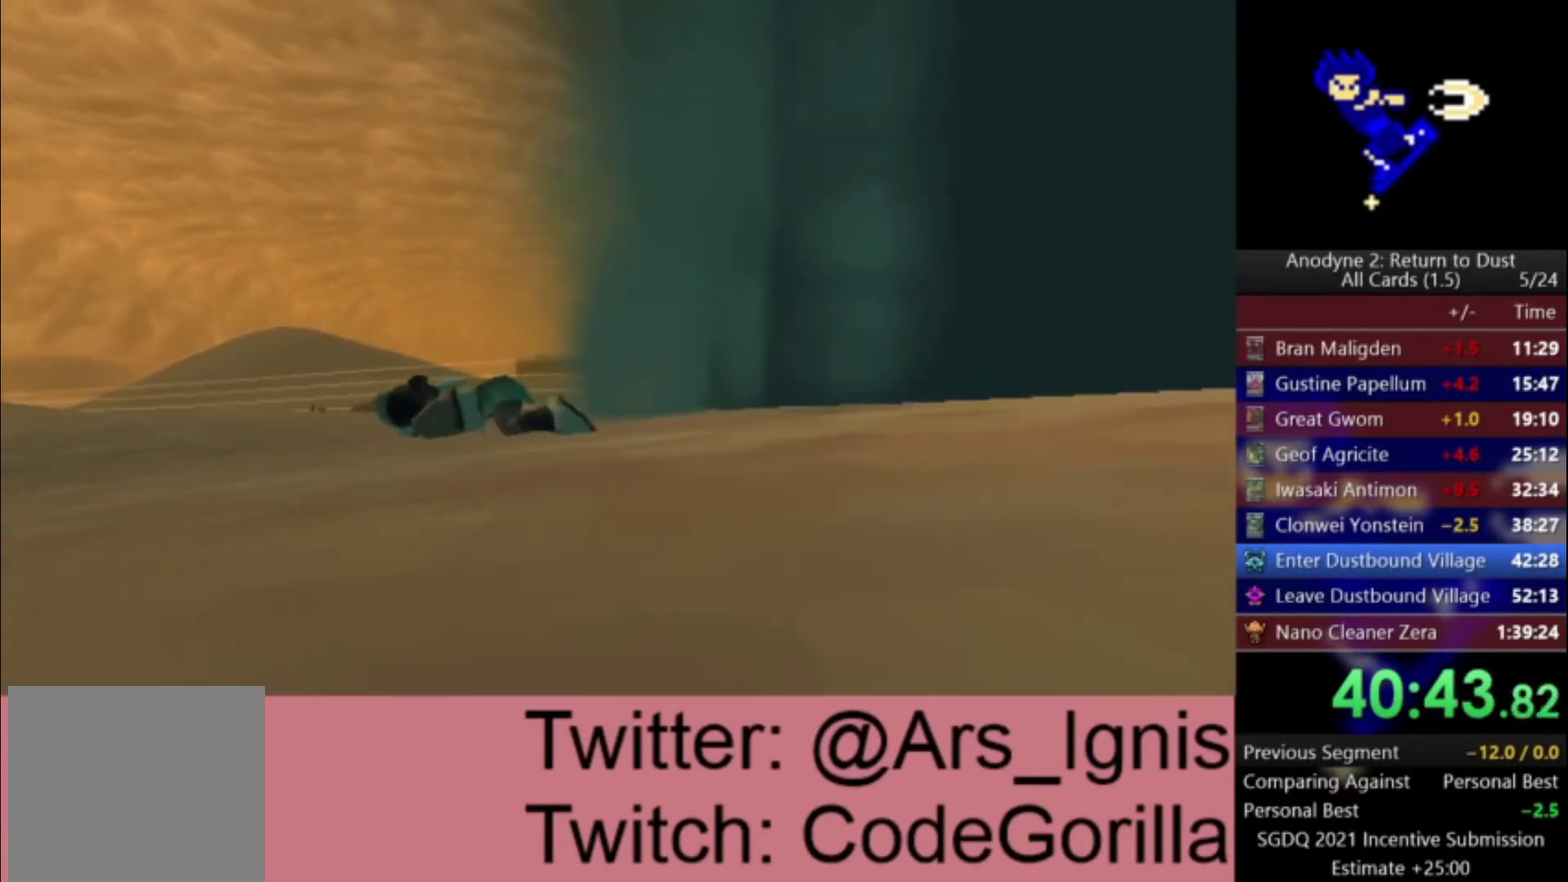
{"buttons": [], "left_stick": "left", "right_stick": "center", "events": []}
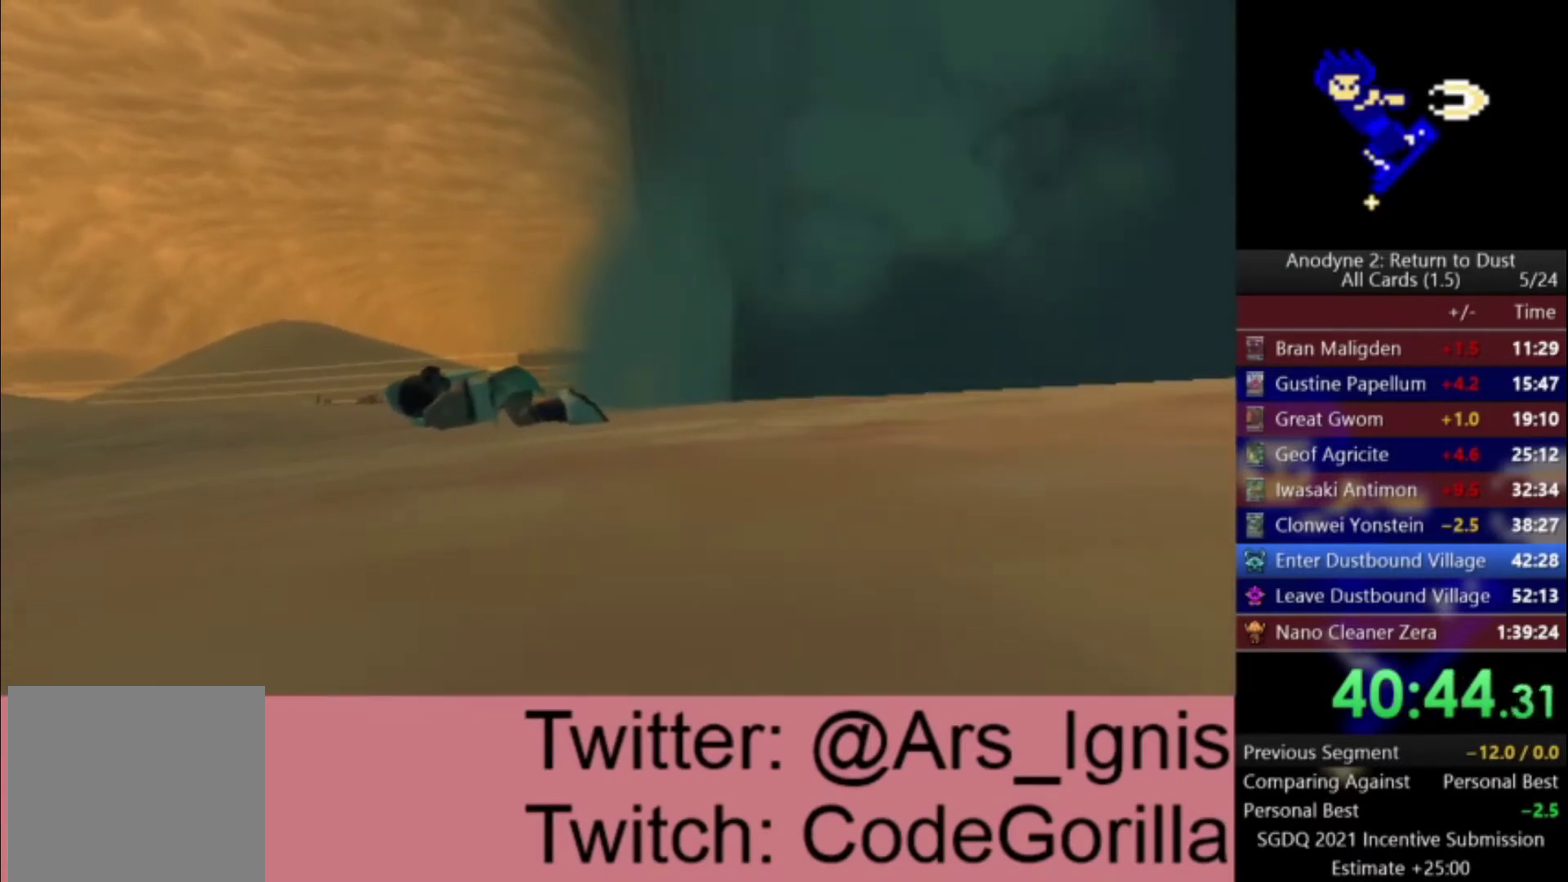
{"buttons": [], "left_stick": "left", "right_stick": "center", "events": []}
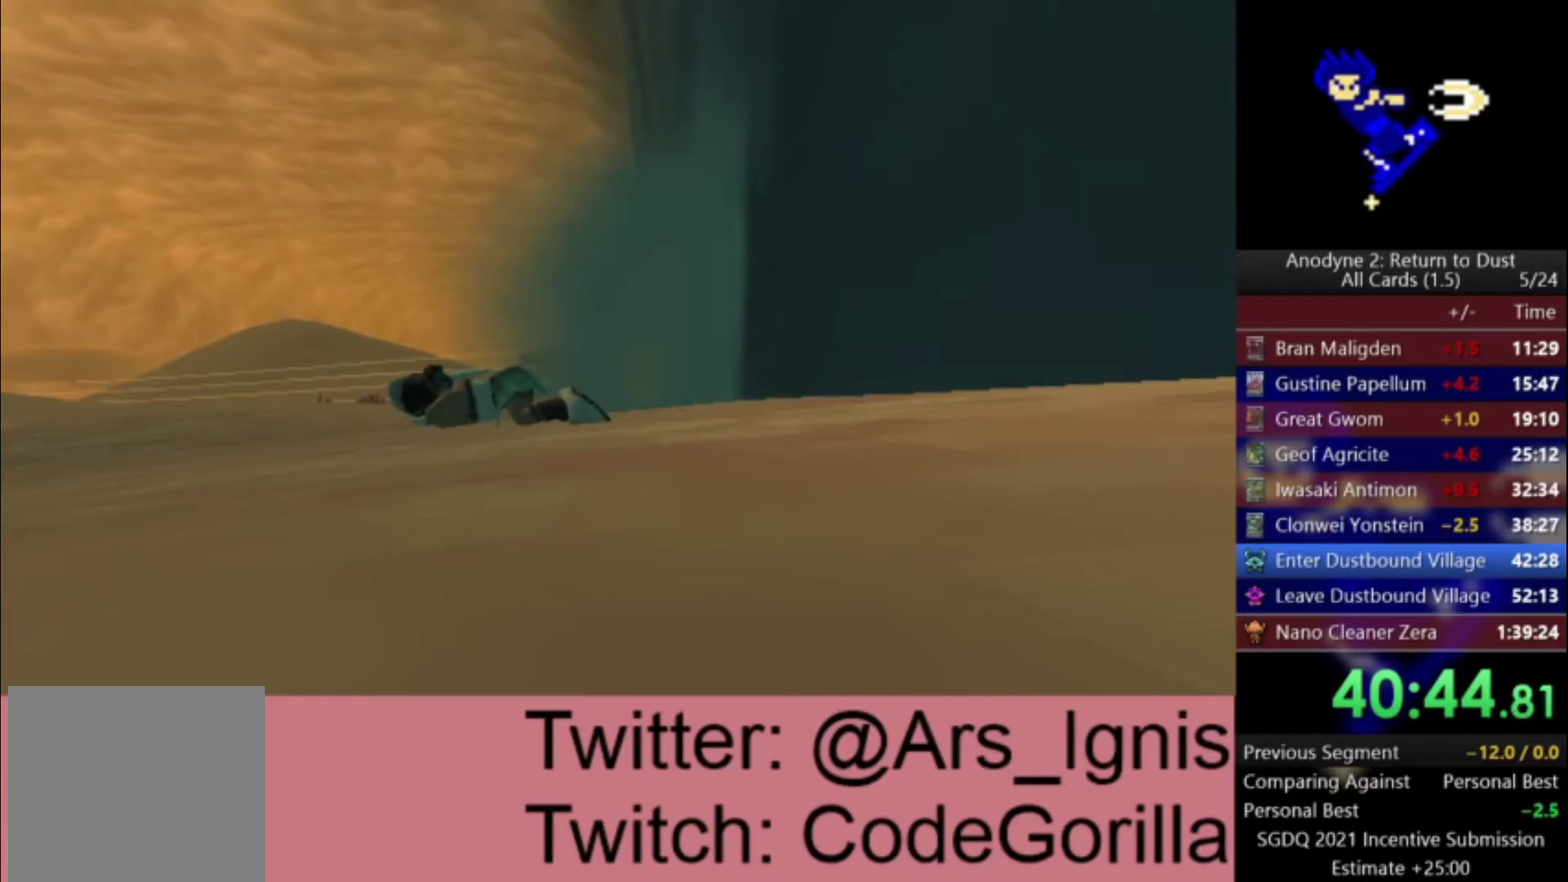
{"buttons": [], "left_stick": "left", "right_stick": "center", "events": []}
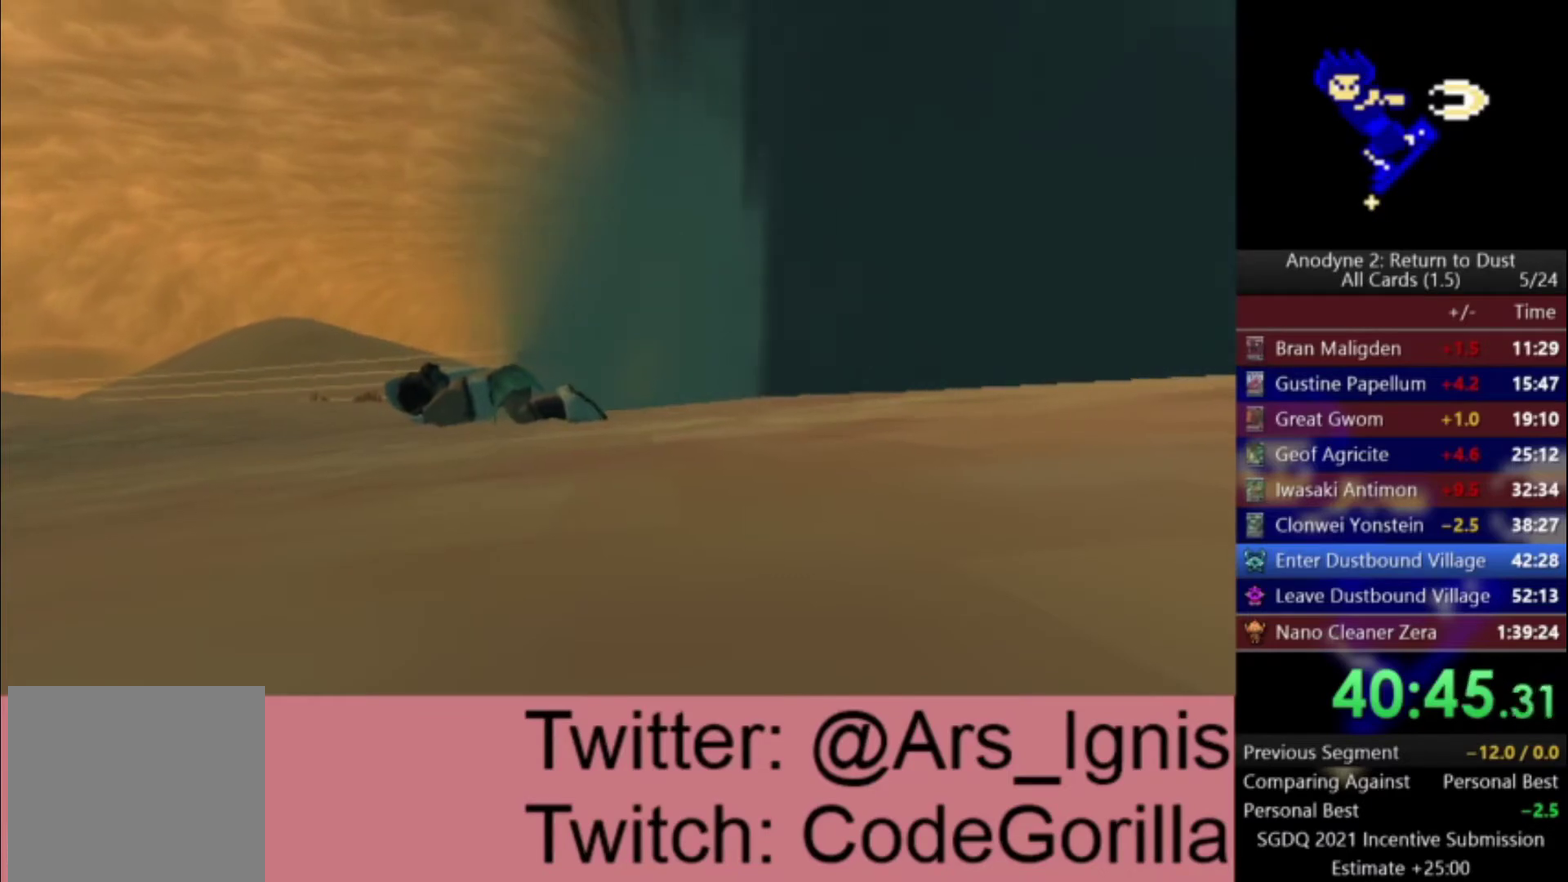
{"buttons": [], "left_stick": "left", "right_stick": "center", "events": []}
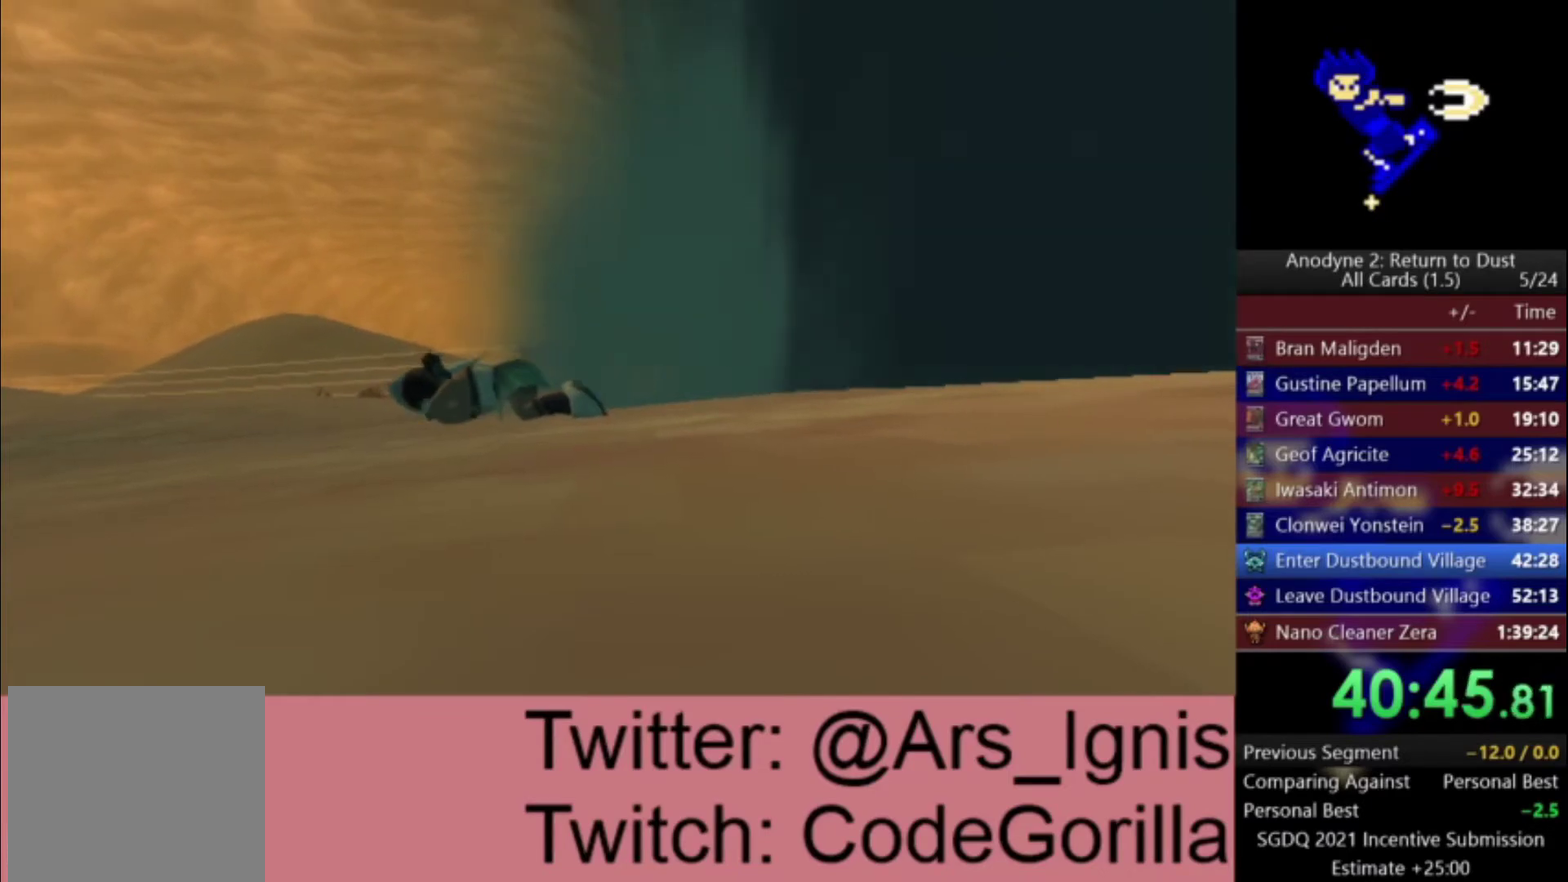
{"buttons": [], "left_stick": "left", "right_stick": "center", "events": []}
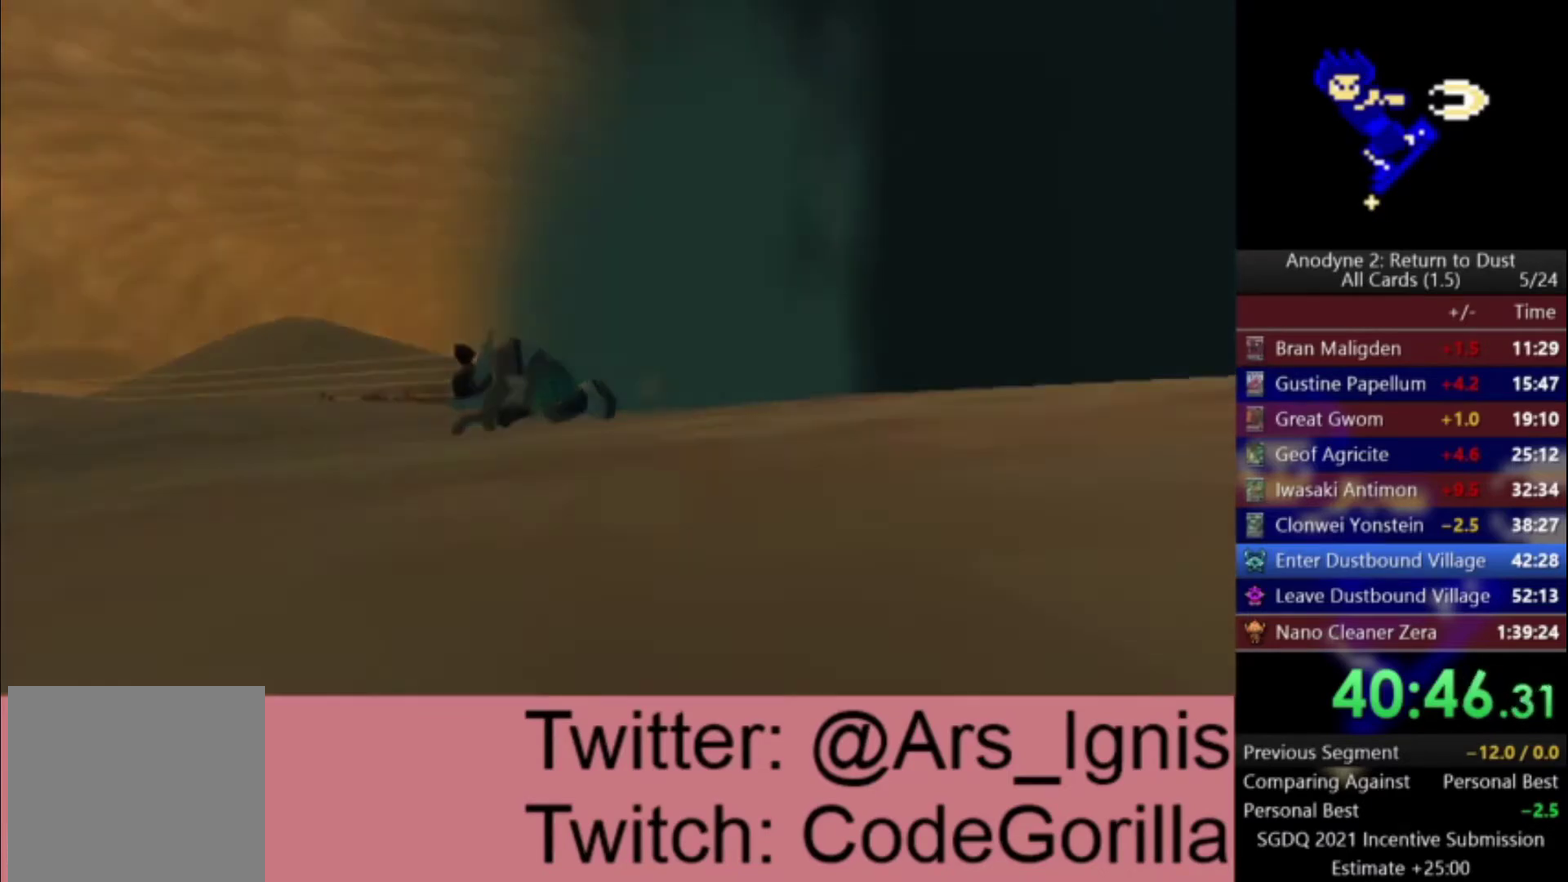
{"buttons": [], "left_stick": "left", "right_stick": "center", "events": []}
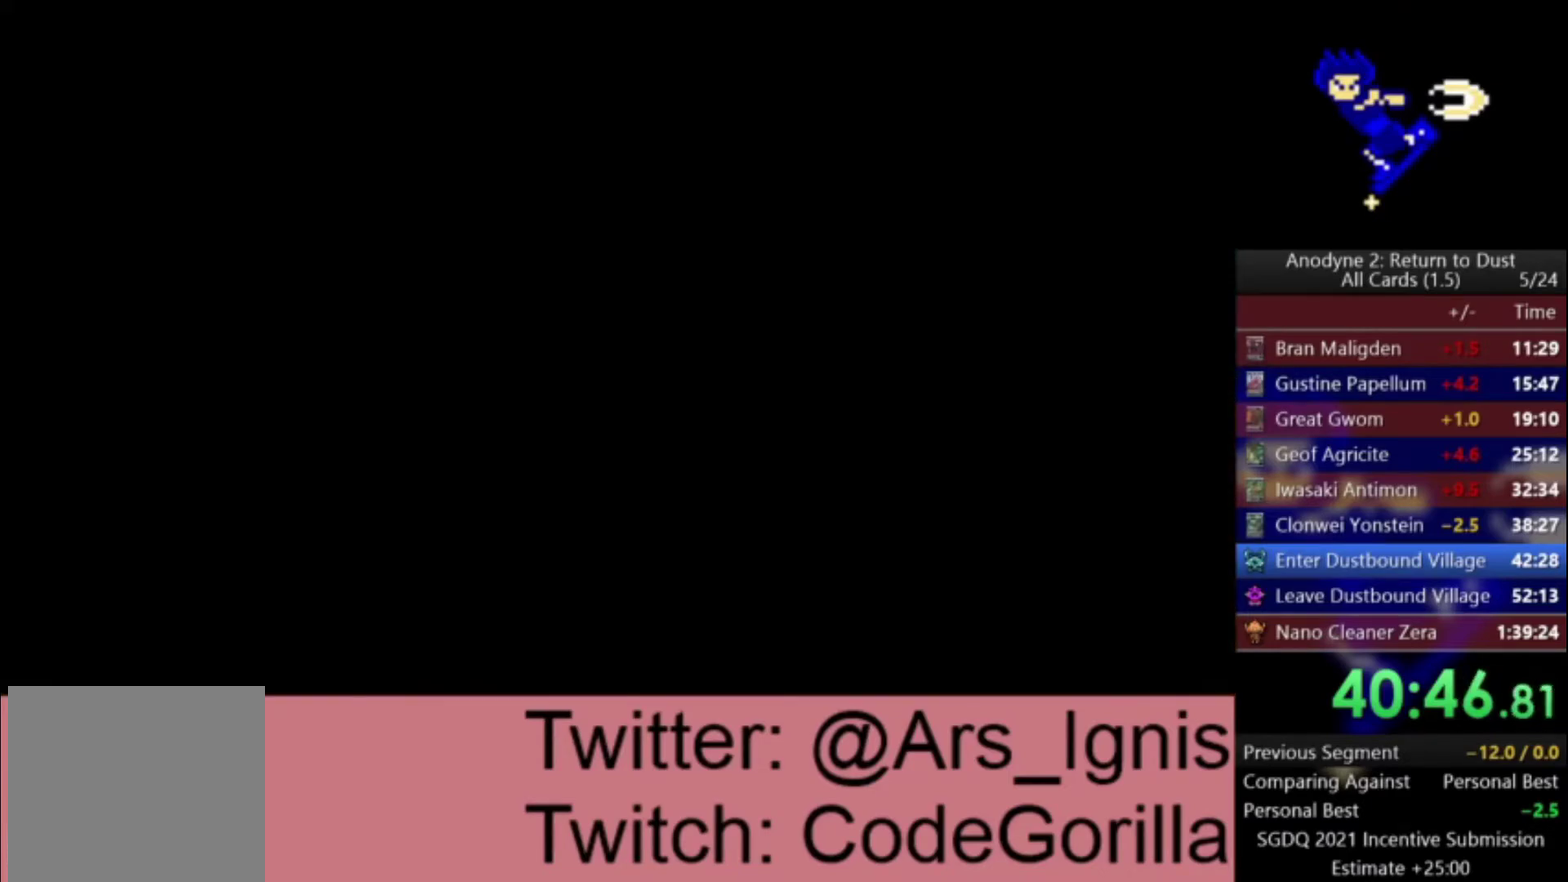
{"buttons": [], "left_stick": "left", "right_stick": "center", "events": []}
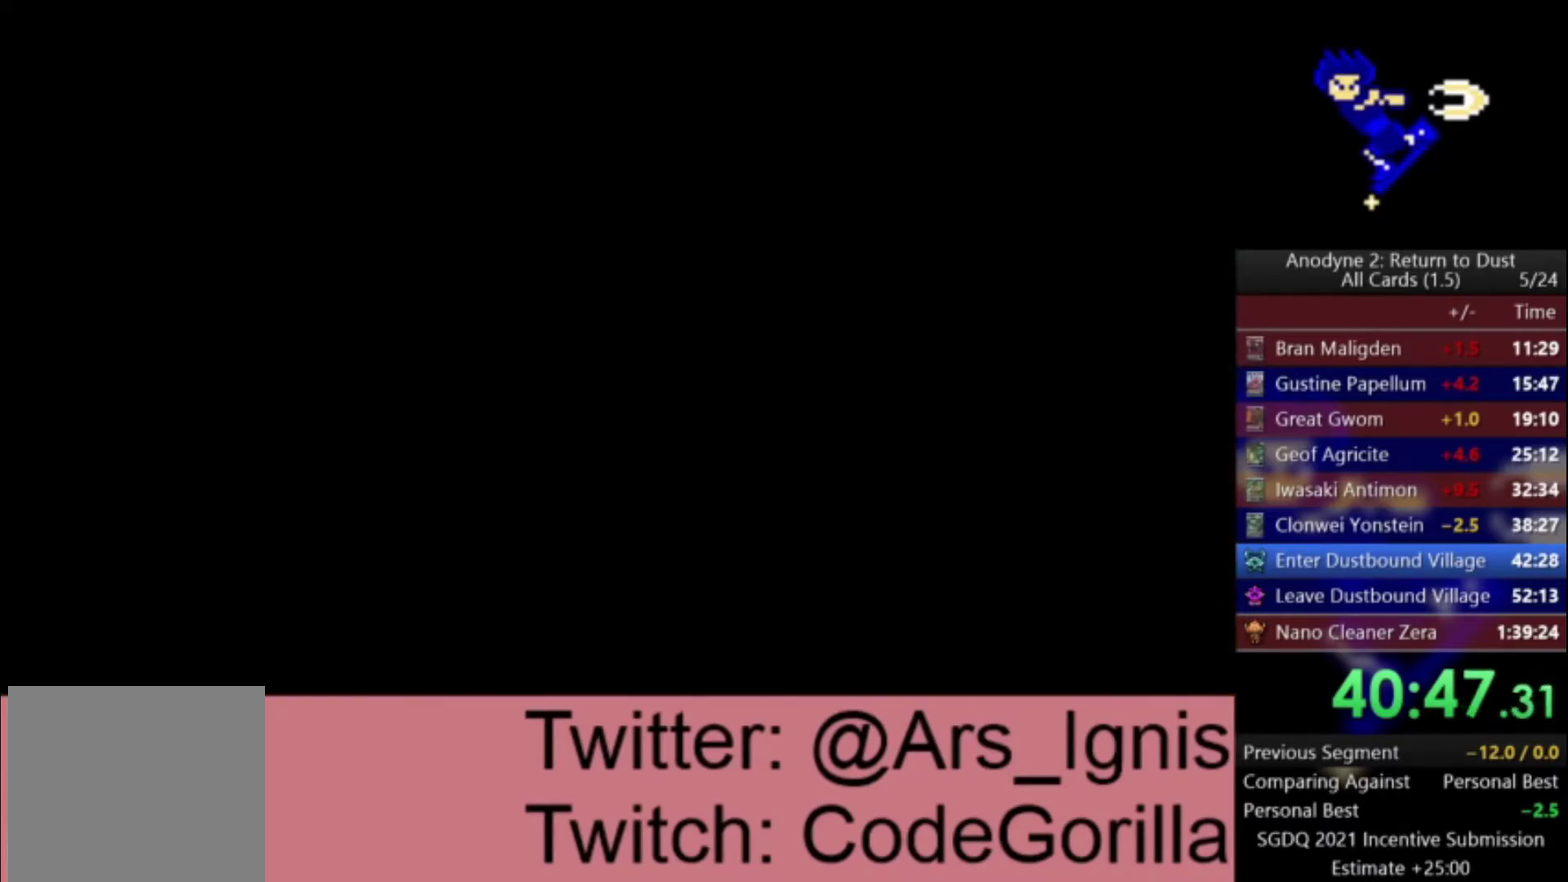
{"buttons": [], "left_stick": "up-left", "right_stick": "center", "events": [[367, "left_stick", "up-left"]]}
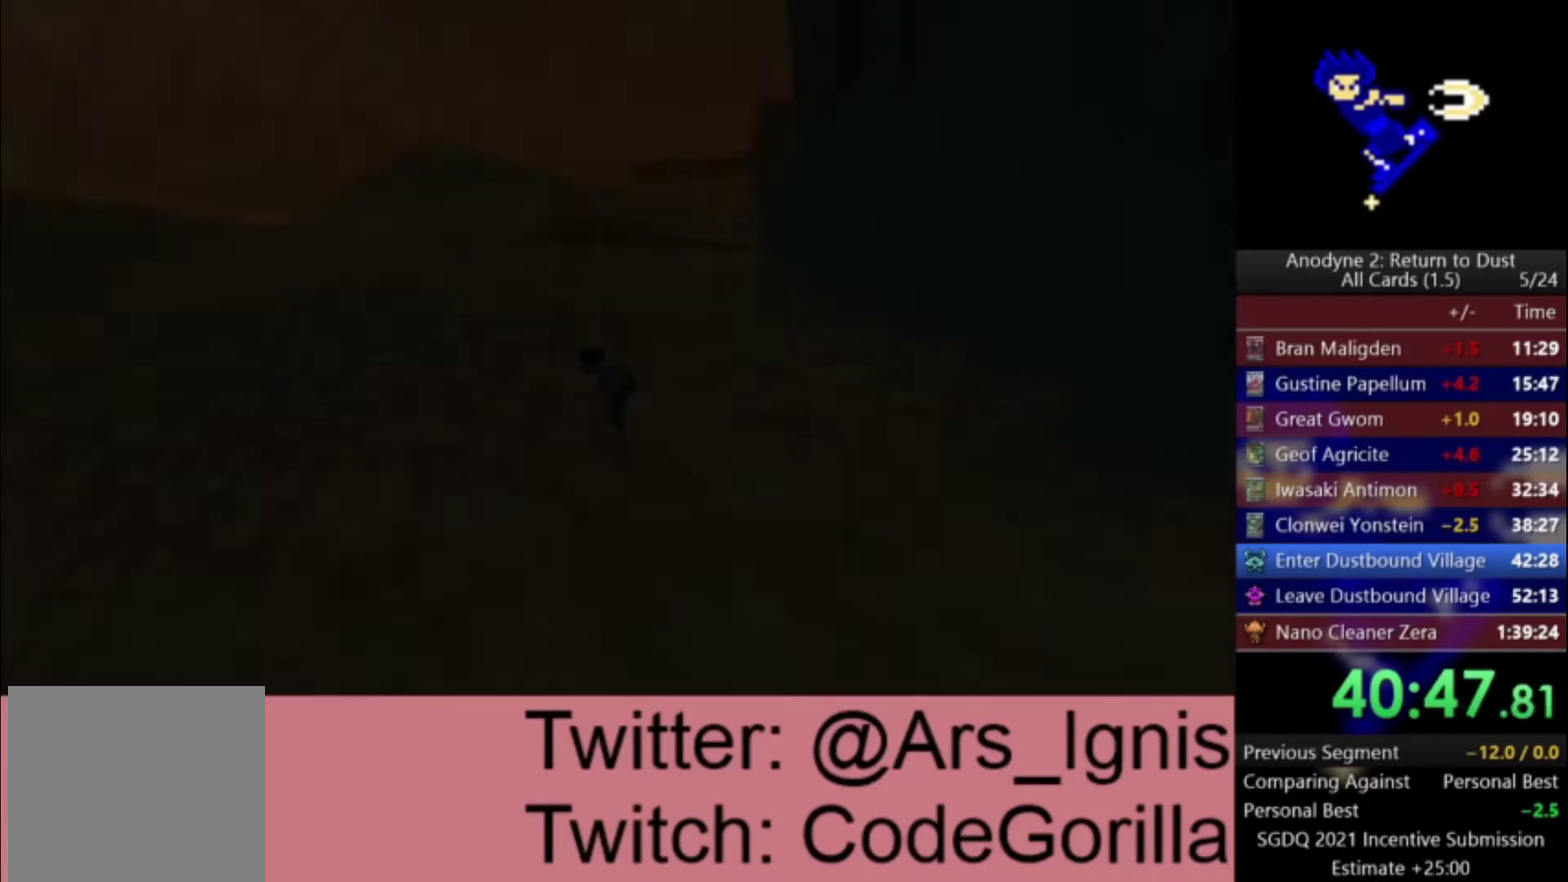
{"buttons": [], "left_stick": "up-left", "right_stick": "left", "events": [[434, "right_stick", "left"]]}
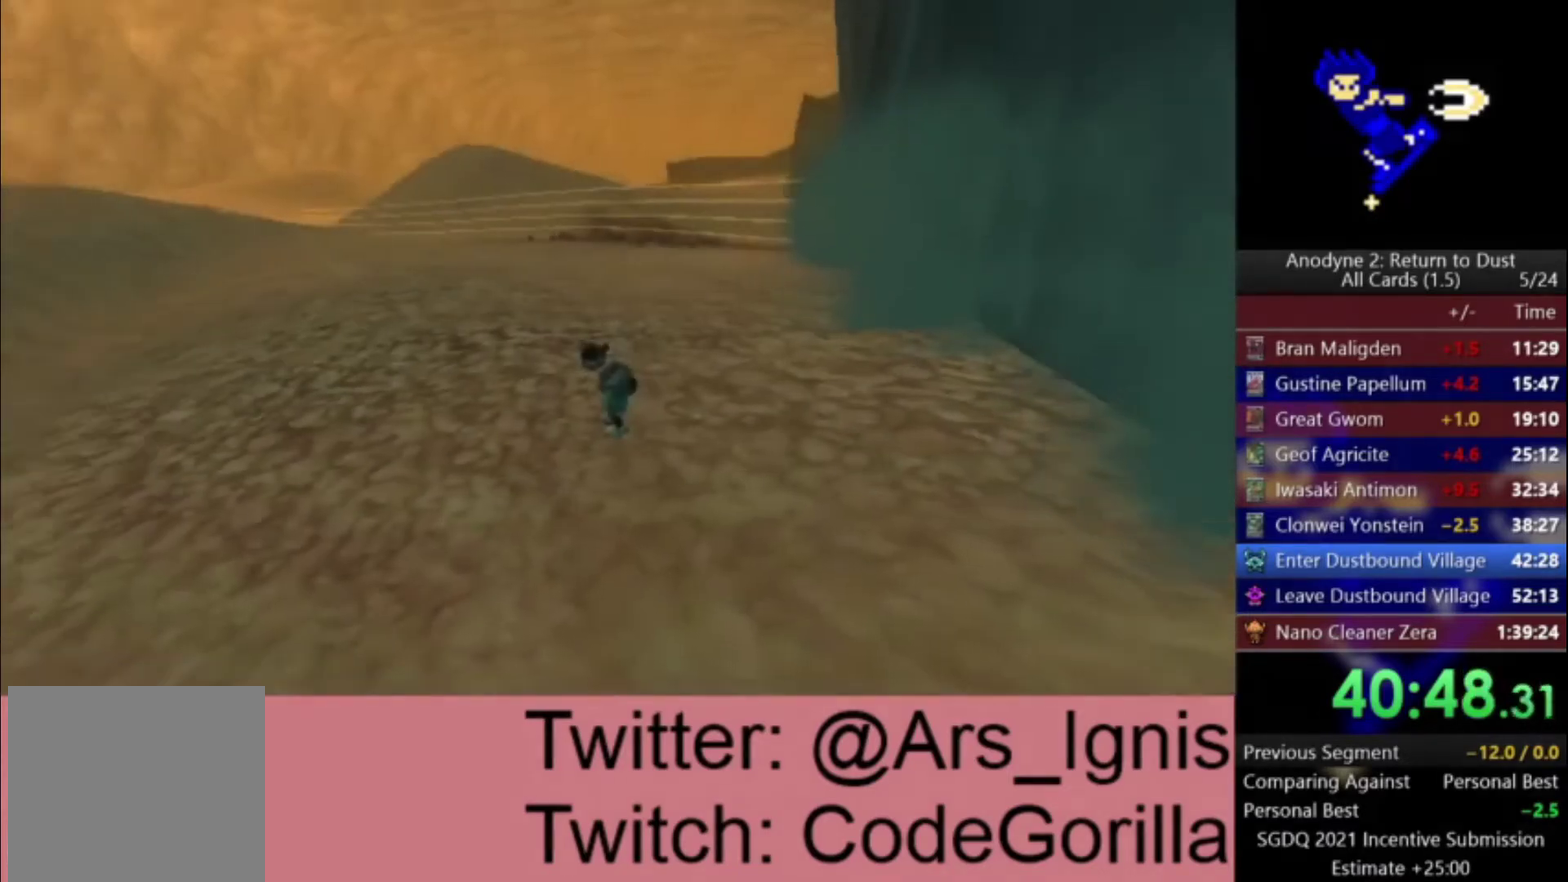
{"buttons": [], "left_stick": "up", "right_stick": "center", "events": [[334, "left_stick", "up"], [467, "right_stick", "center"]]}
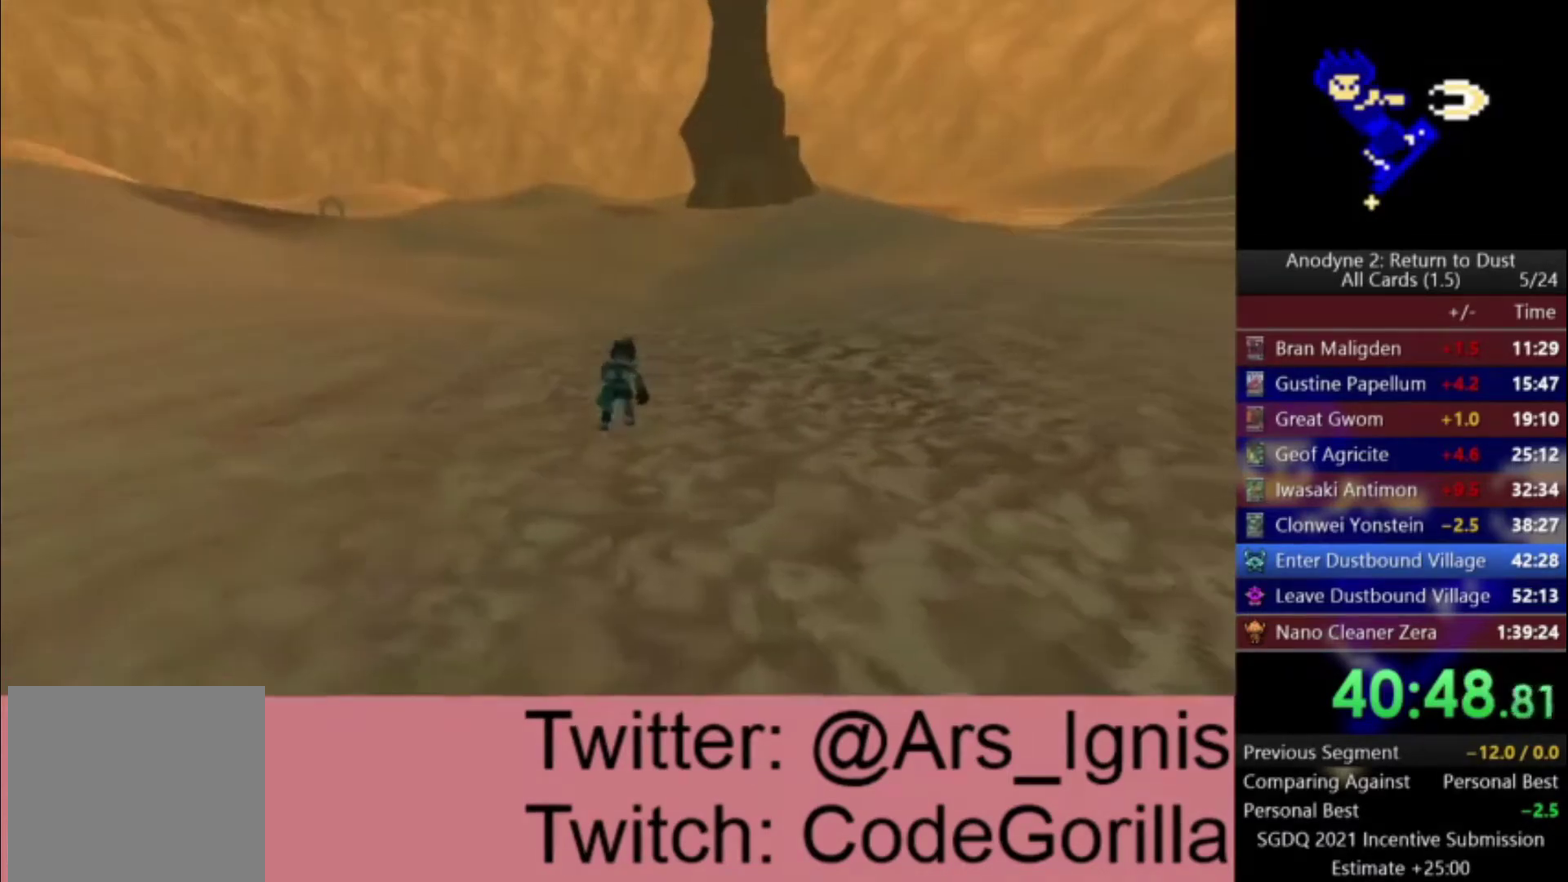
{"buttons": [], "left_stick": "up", "right_stick": "center", "events": [[200, "right_stick", "right"], [300, "right_stick", "center"]]}
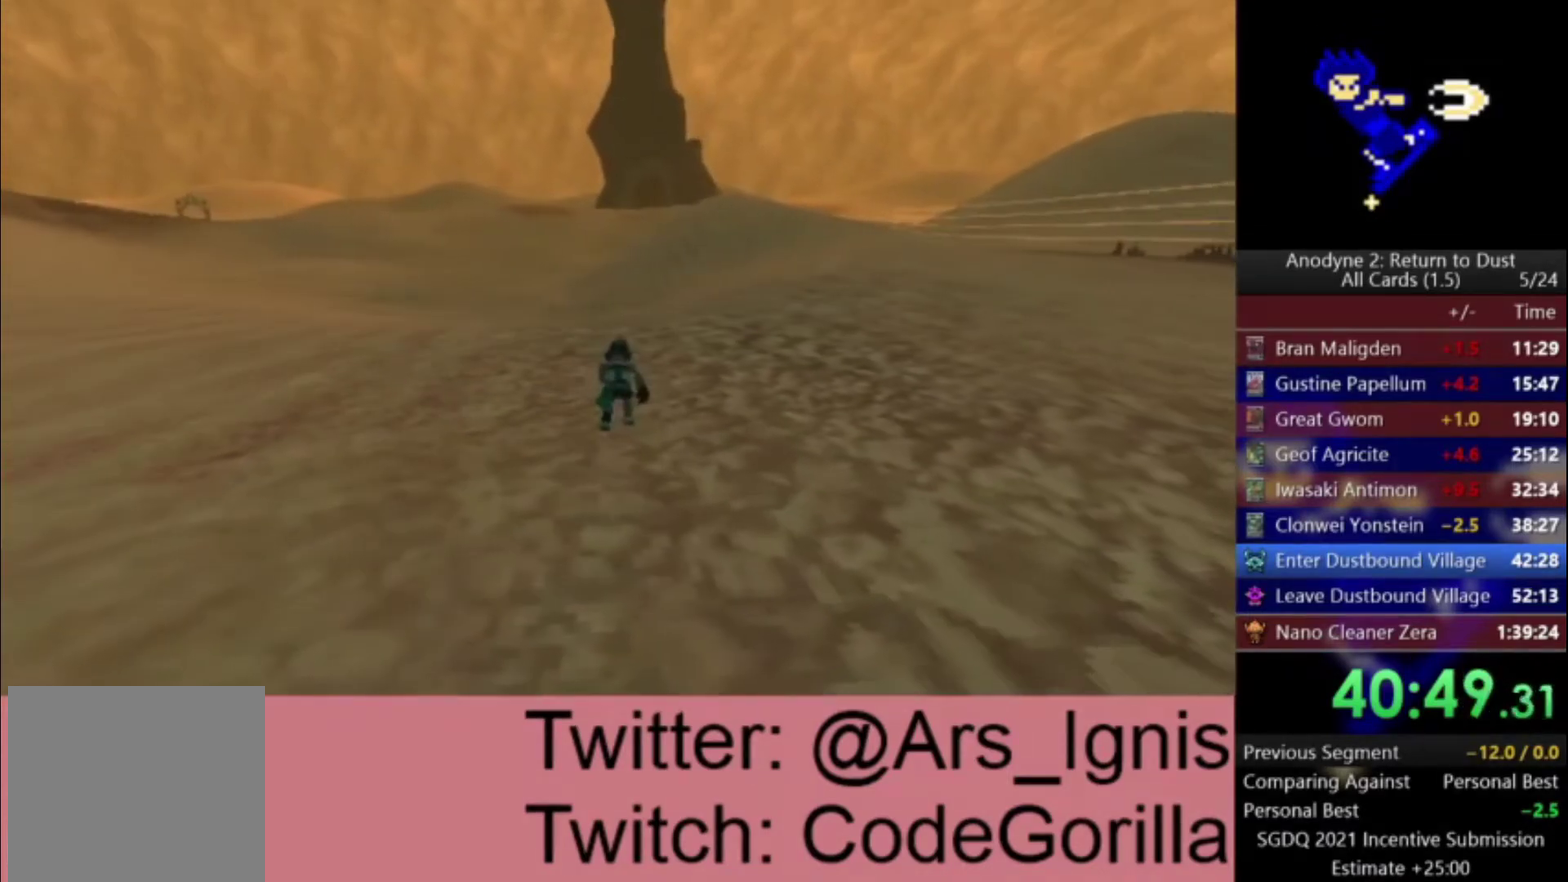
{"buttons": [], "left_stick": "up", "right_stick": "center", "events": []}
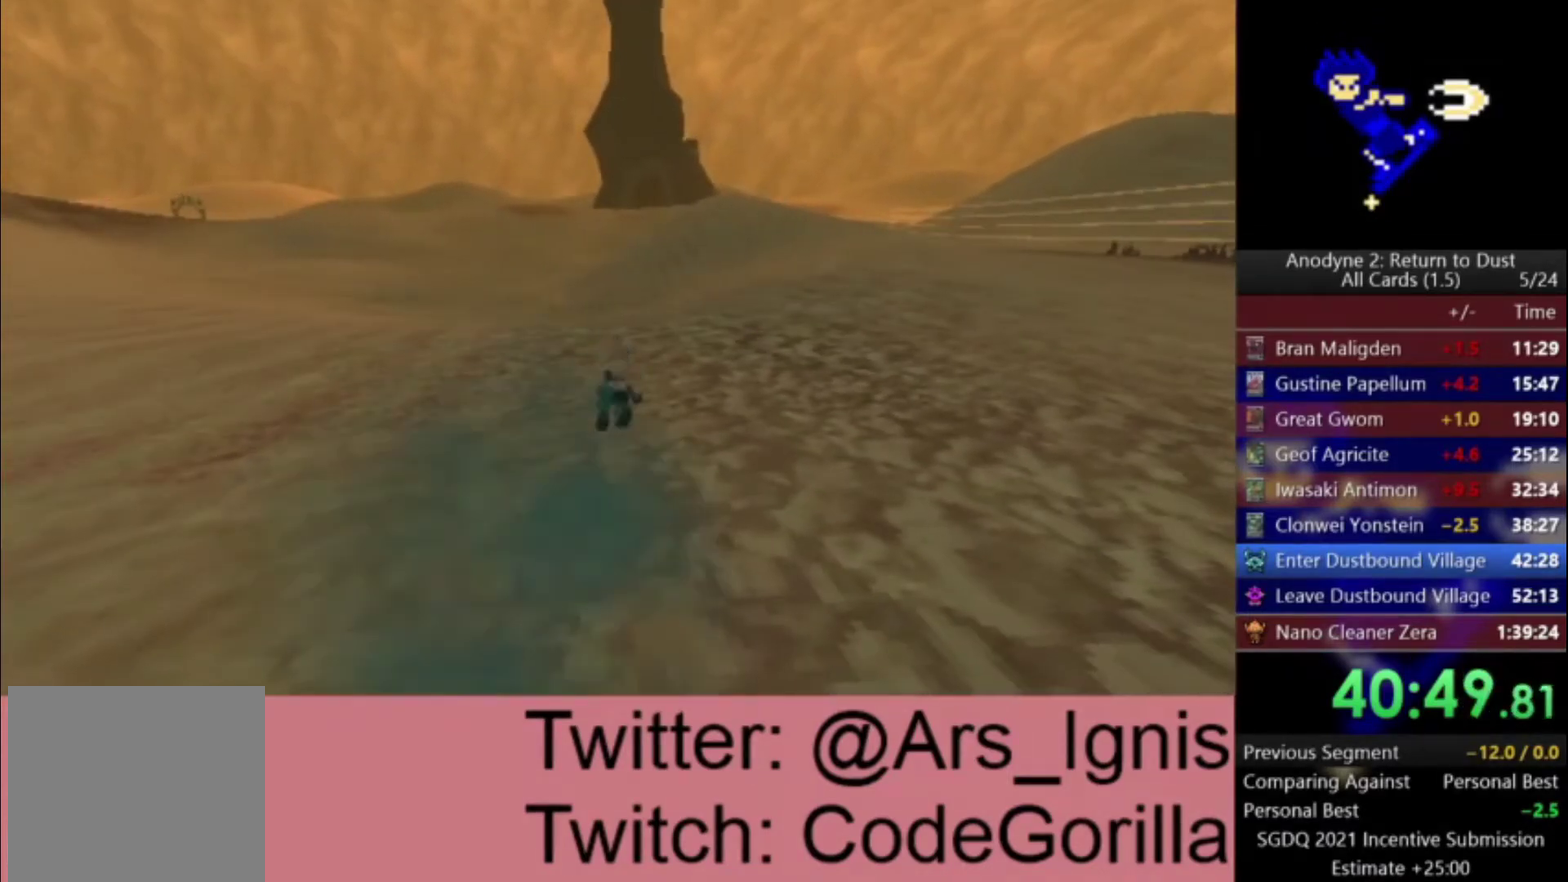
{"buttons": [], "left_stick": "up", "right_stick": "center", "events": []}
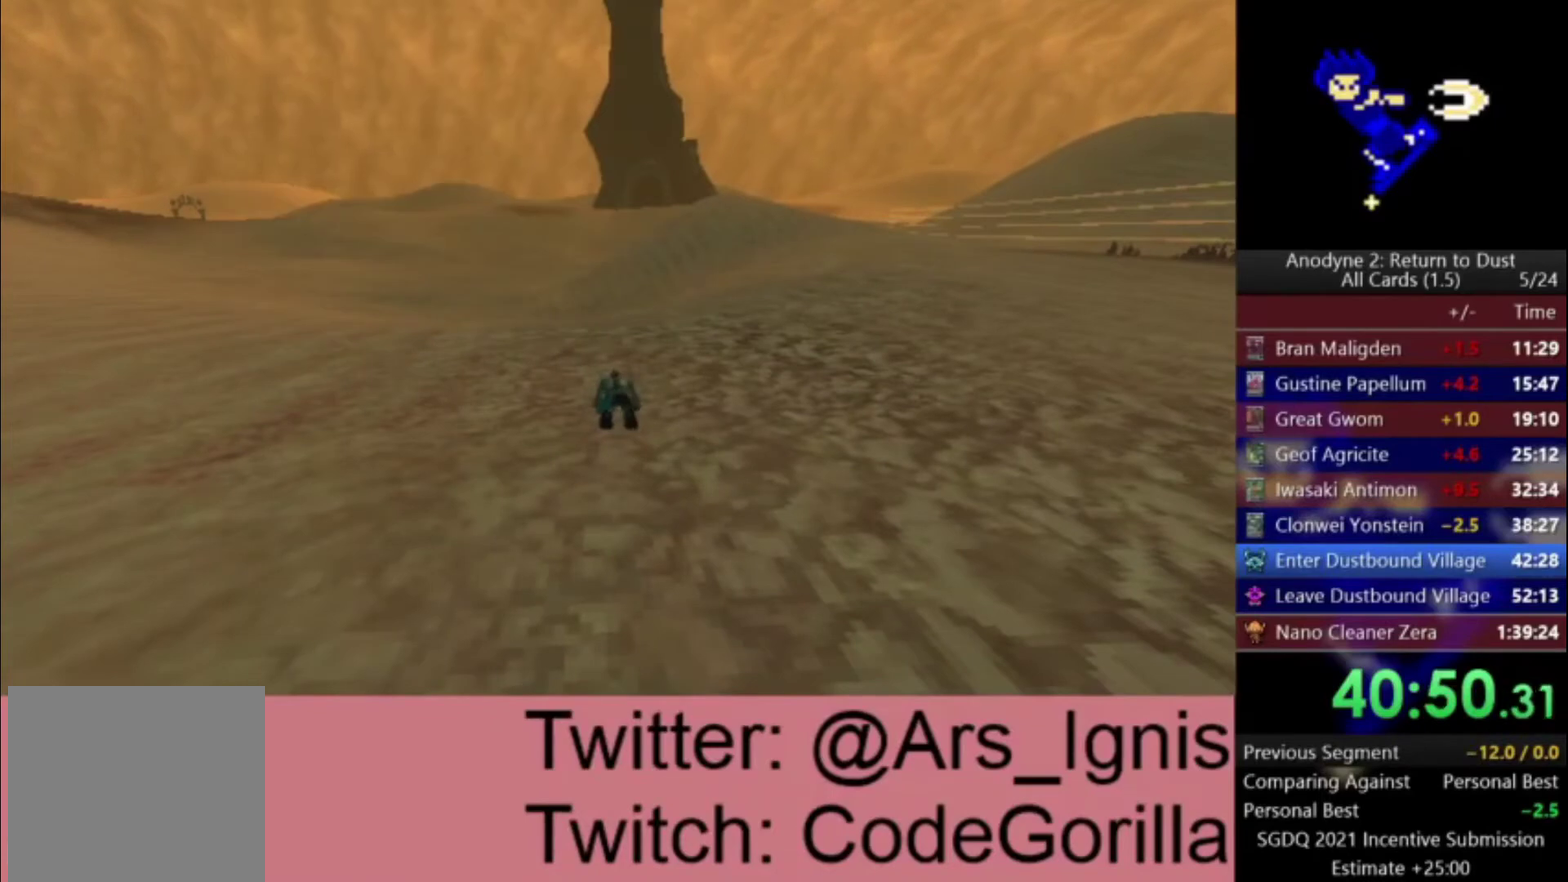
{"buttons": [], "left_stick": "up", "right_stick": "center", "events": []}
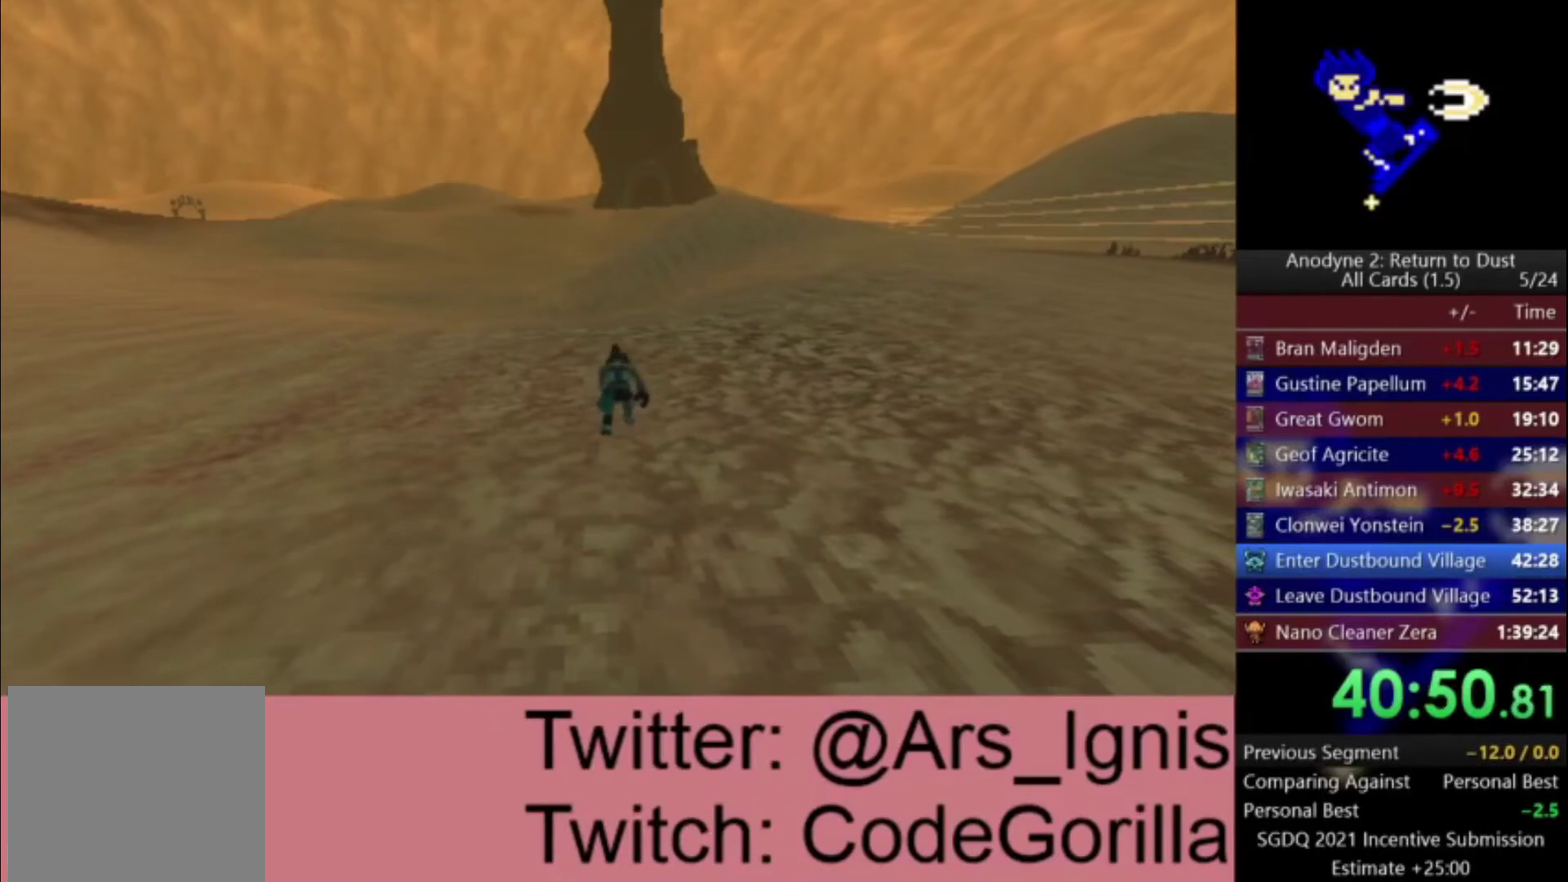
{"buttons": [], "left_stick": "up", "right_stick": "center", "events": []}
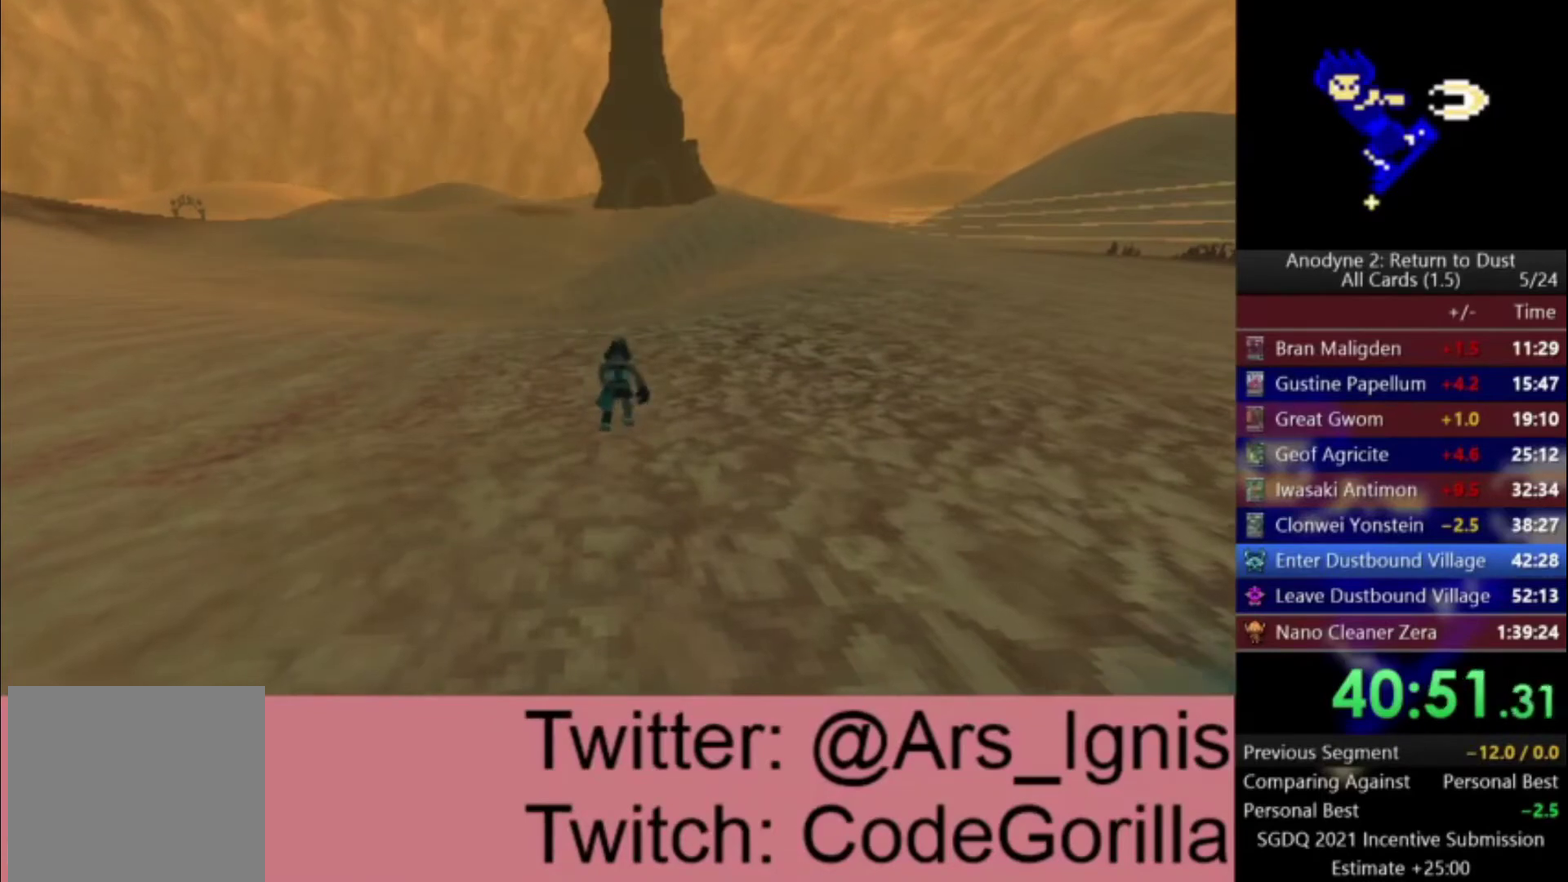
{"buttons": [], "left_stick": "up", "right_stick": "center", "events": []}
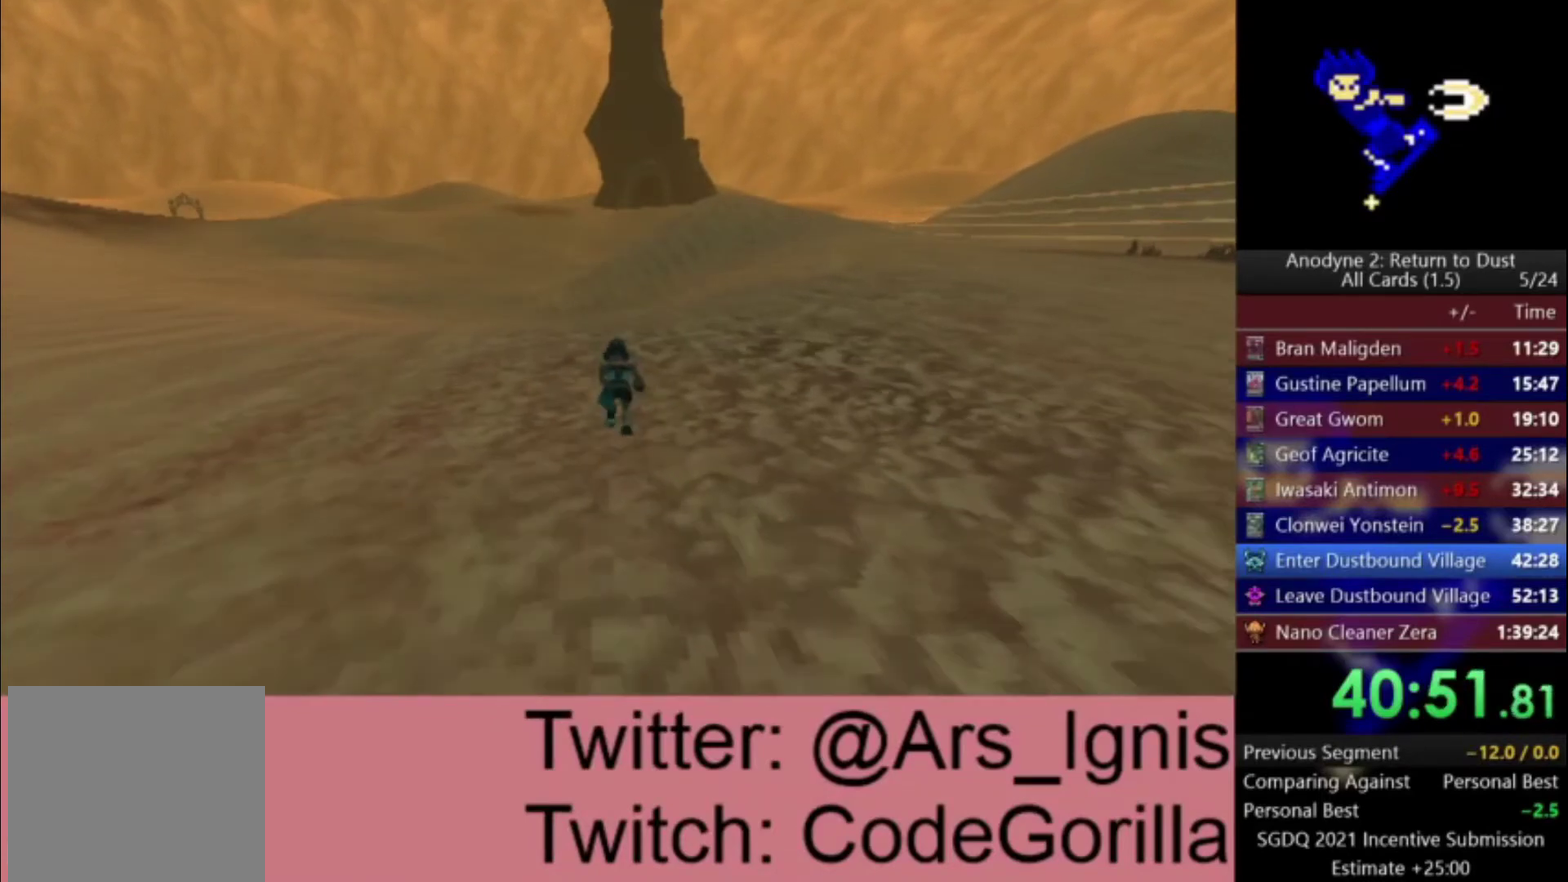
{"buttons": [], "left_stick": "up", "right_stick": "center", "events": []}
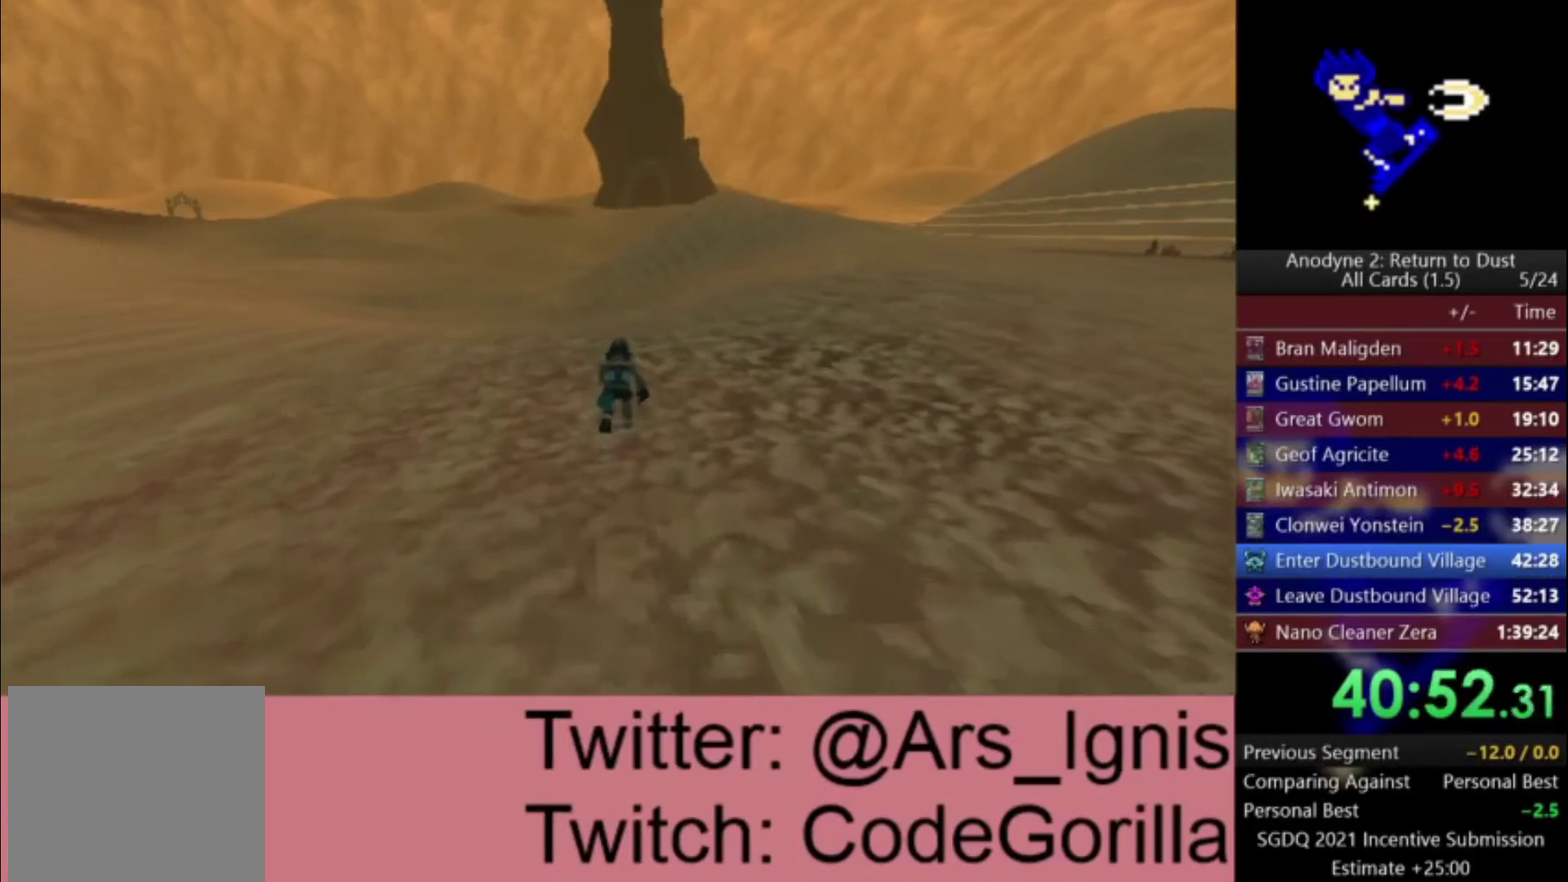
{"buttons": [], "left_stick": "up", "right_stick": "center", "events": []}
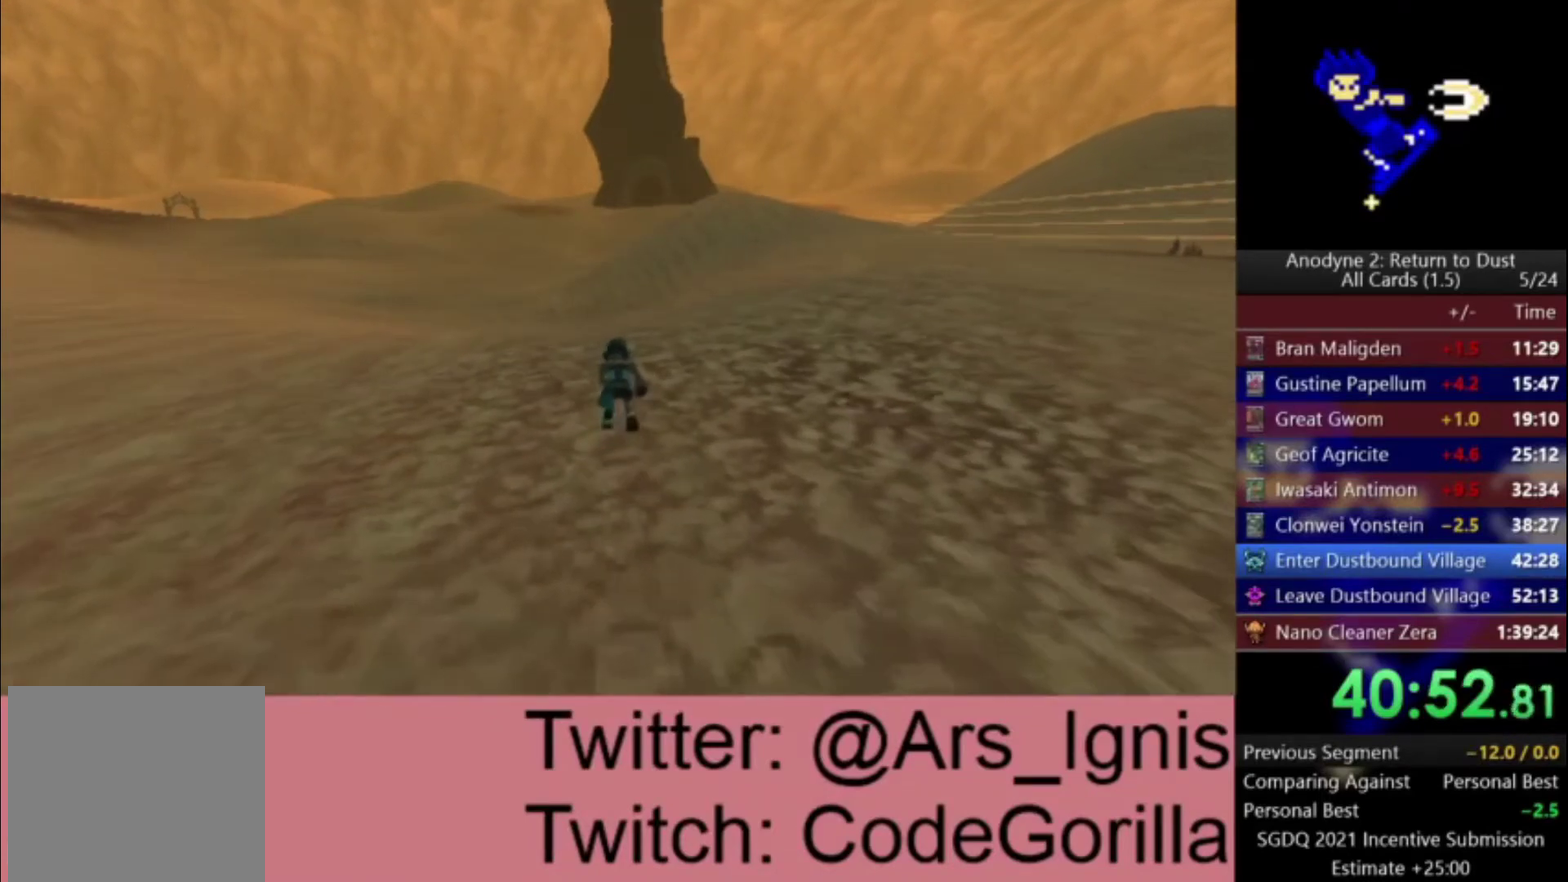
{"buttons": [], "left_stick": "up", "right_stick": "center", "events": []}
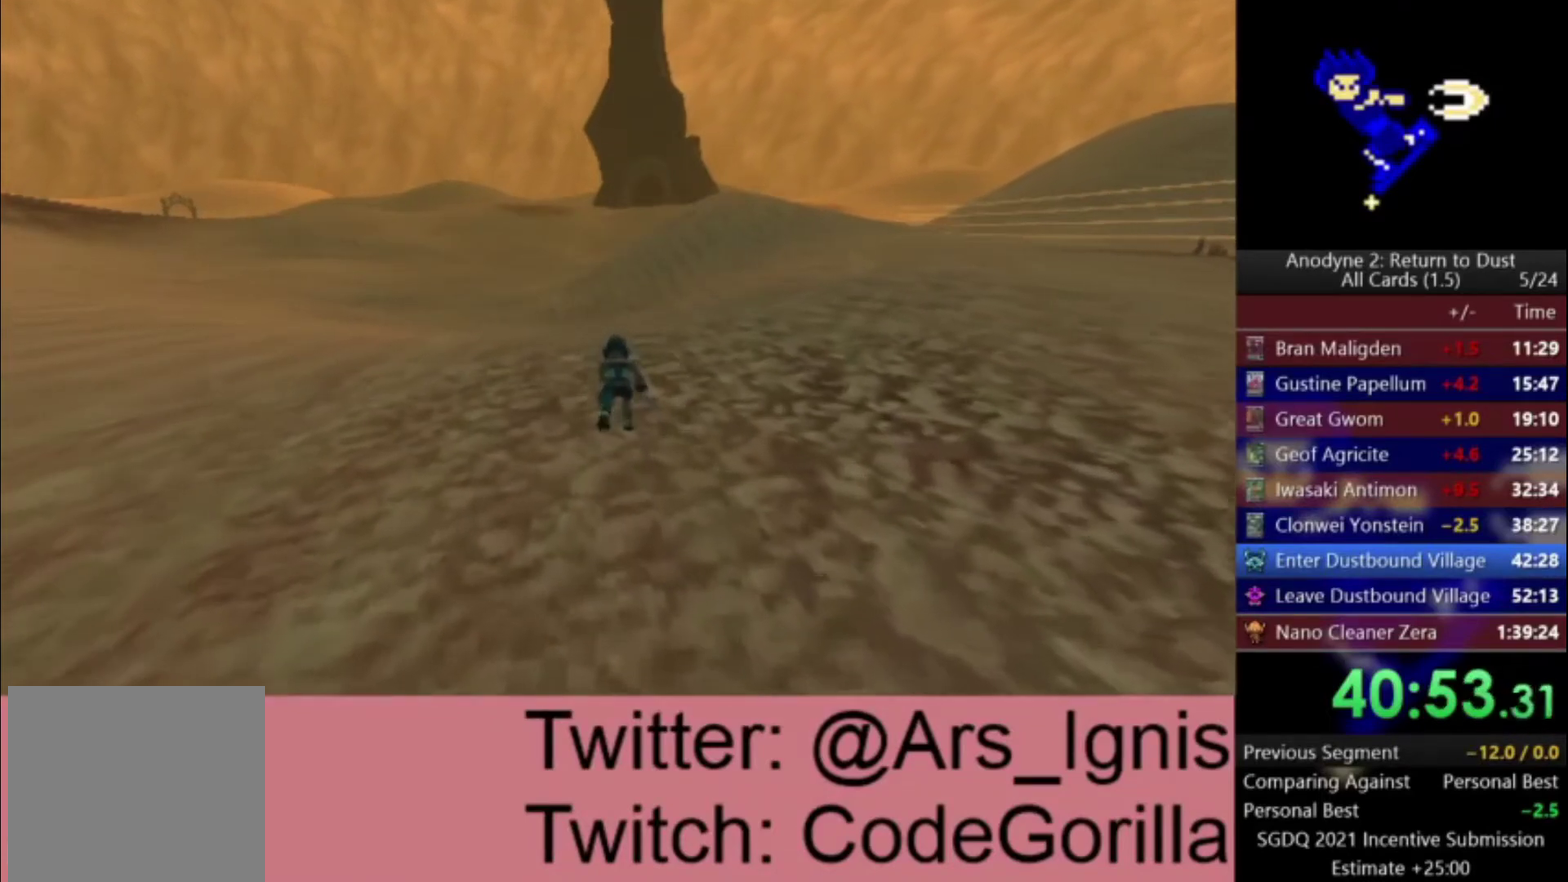
{"buttons": [], "left_stick": "up", "right_stick": "center", "events": []}